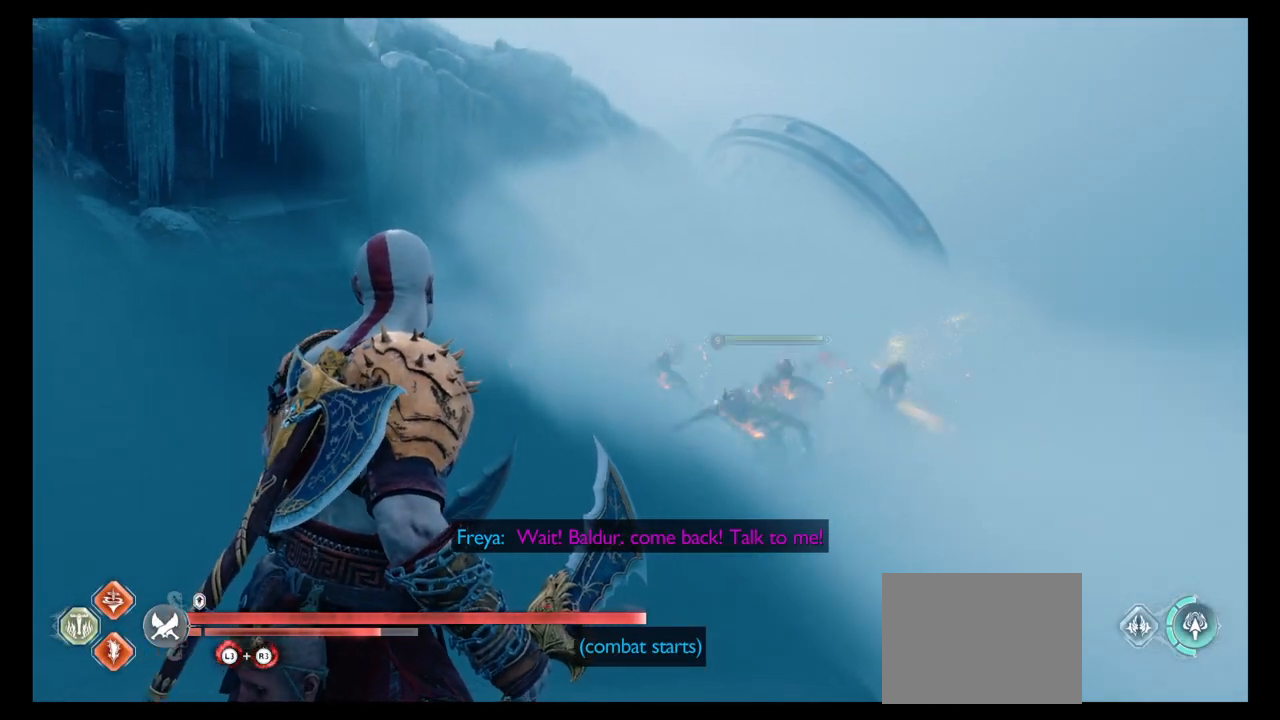
Gameplay with a controller (PlayStation layout); each line is a JSON object with the inputs held at the frame after it. "events" lists button and stick changes between this image and that frame as [ms after this image, input, new state], when the widget could be followed in between. Not read: L3 R3.
{"buttons": [], "left_stick": "center", "right_stick": "center", "events": [[267, "left_stick", "right"], [401, "left_stick", "center"]]}
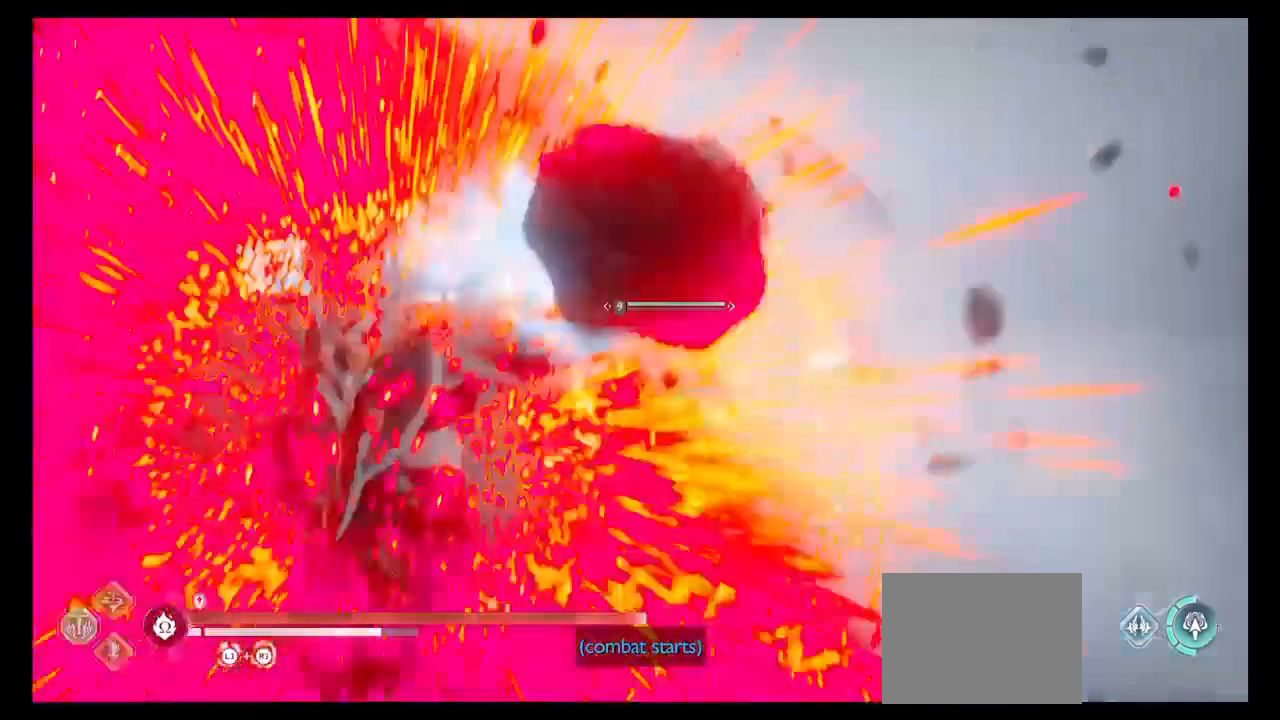
{"buttons": ["SQUARE"], "left_stick": "center", "right_stick": "center", "events": [[66, "SQUARE", "down"], [200, "L1", "down"], [200, "SQUARE", "up"], [267, "L1", "up"], [267, "SQUARE", "down"], [333, "L1", "down"], [367, "SQUARE", "up"], [433, "L1", "up"], [433, "SQUARE", "down"]]}
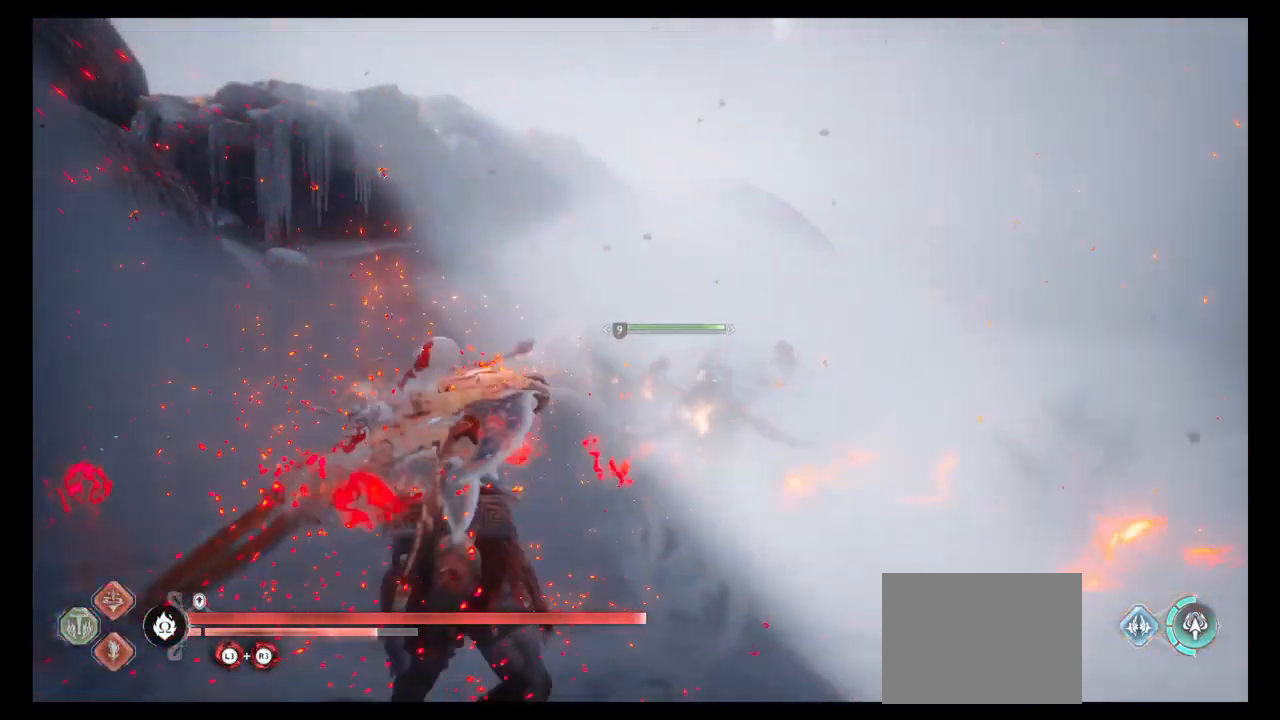
{"buttons": ["SQUARE"], "left_stick": "center", "right_stick": "center", "events": [[34, "SQUARE", "up"], [100, "SQUARE", "down"], [234, "SQUARE", "up"], [300, "SQUARE", "down"], [401, "SQUARE", "up"], [467, "SQUARE", "down"]]}
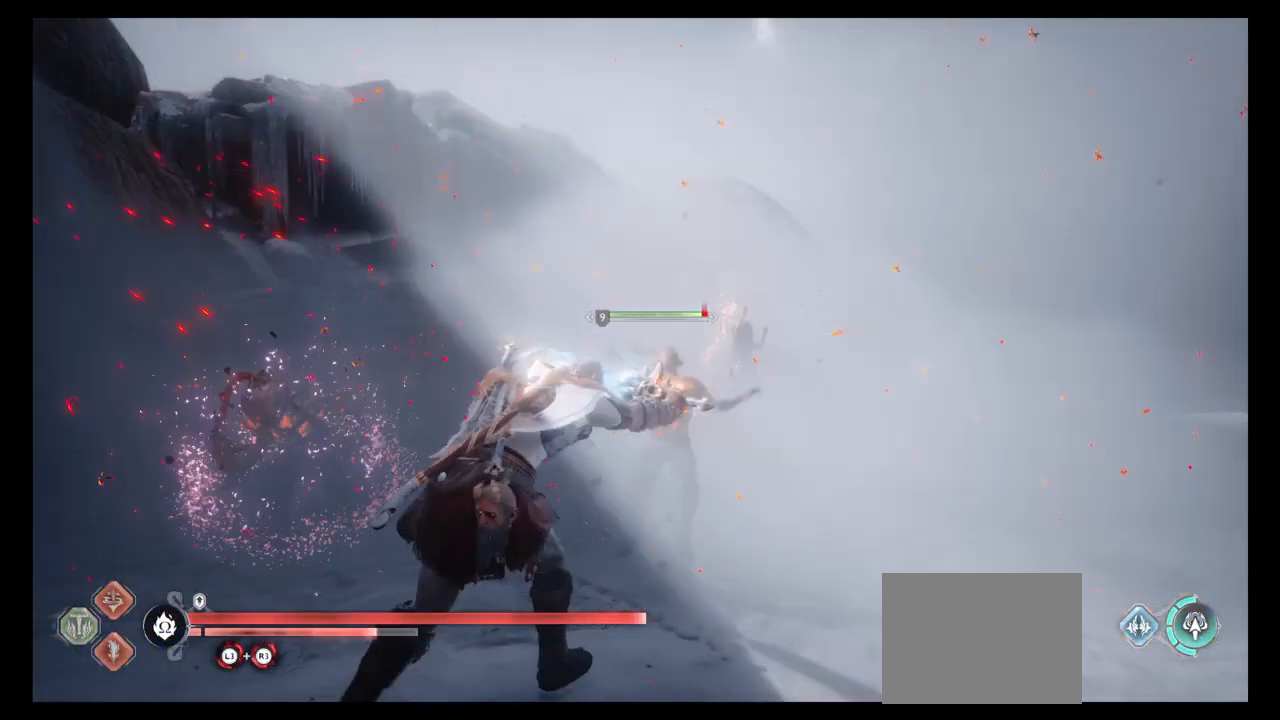
{"buttons": [], "left_stick": "center", "right_stick": "center", "events": [[100, "SQUARE", "up"], [166, "SQUARE", "down"], [500, "SQUARE", "up"]]}
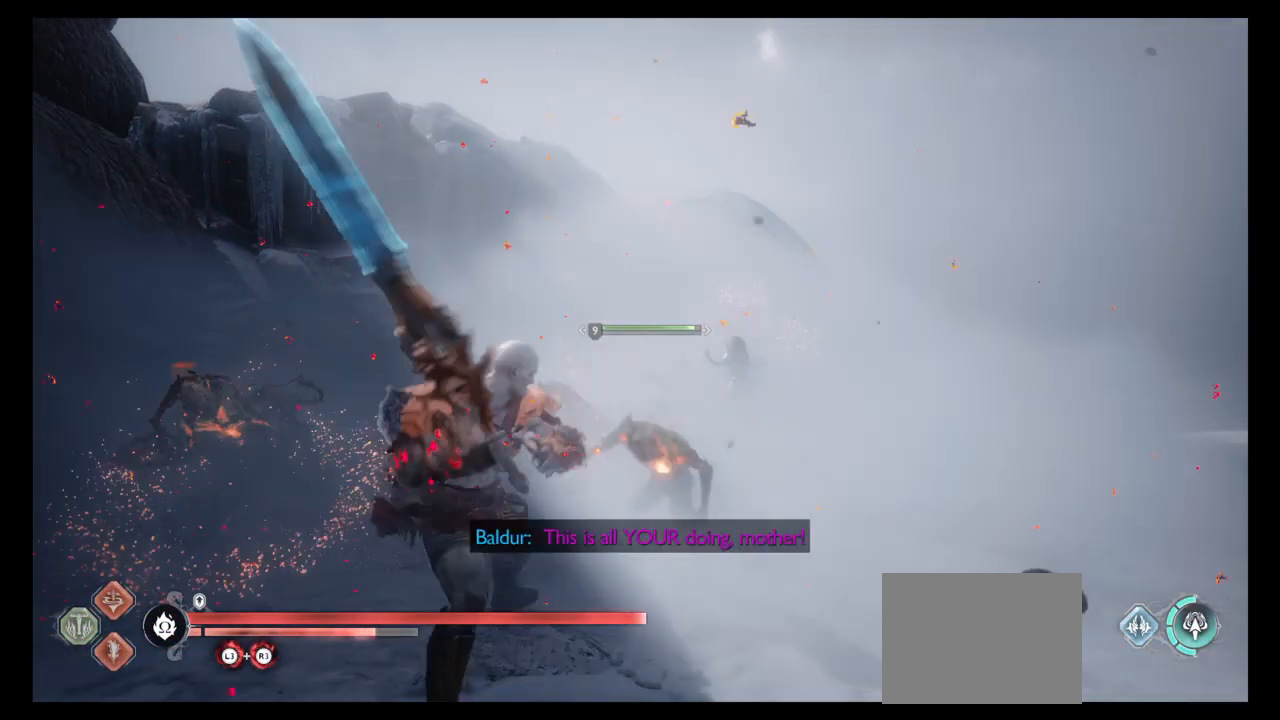
{"buttons": ["SQUARE"], "left_stick": "center", "right_stick": "center", "events": [[67, "SQUARE", "down"], [200, "SQUARE", "up"], [267, "SQUARE", "down"], [401, "SQUARE", "up"], [467, "SQUARE", "down"]]}
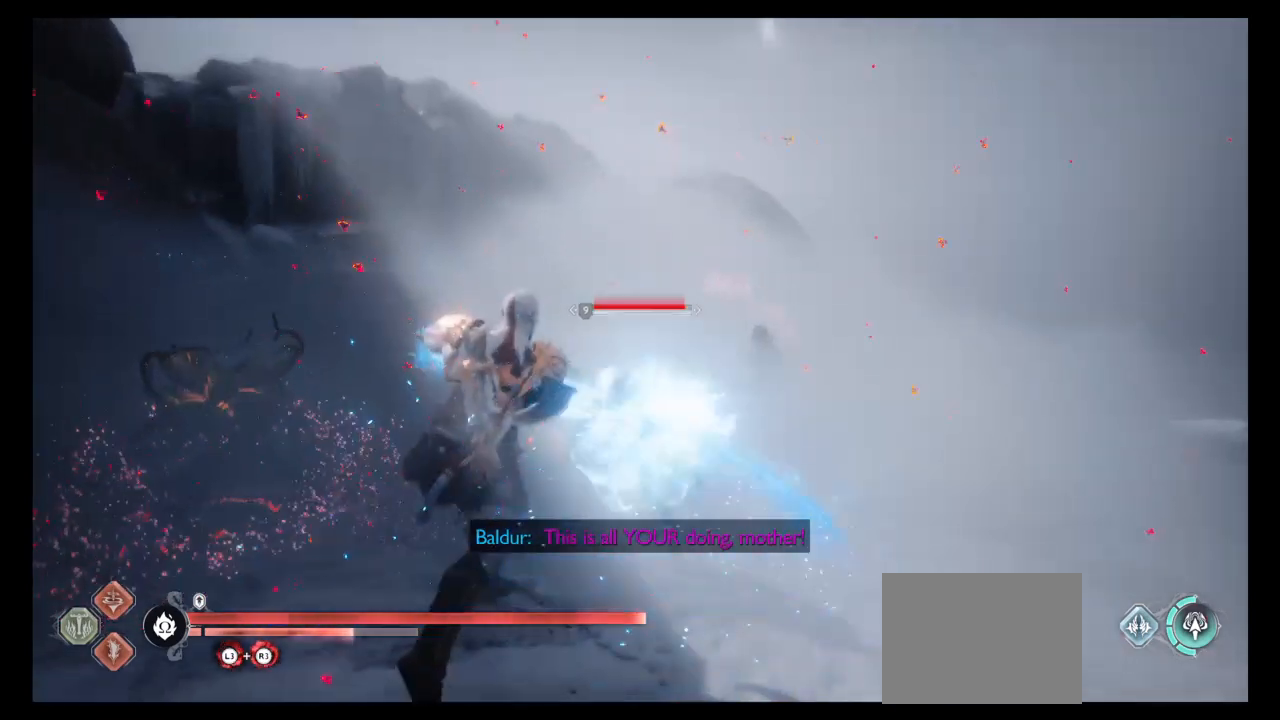
{"buttons": [], "left_stick": "center", "right_stick": "center", "events": [[66, "SQUARE", "up"], [133, "SQUARE", "down"], [267, "SQUARE", "up"], [367, "SQUARE", "down"], [467, "SQUARE", "up"]]}
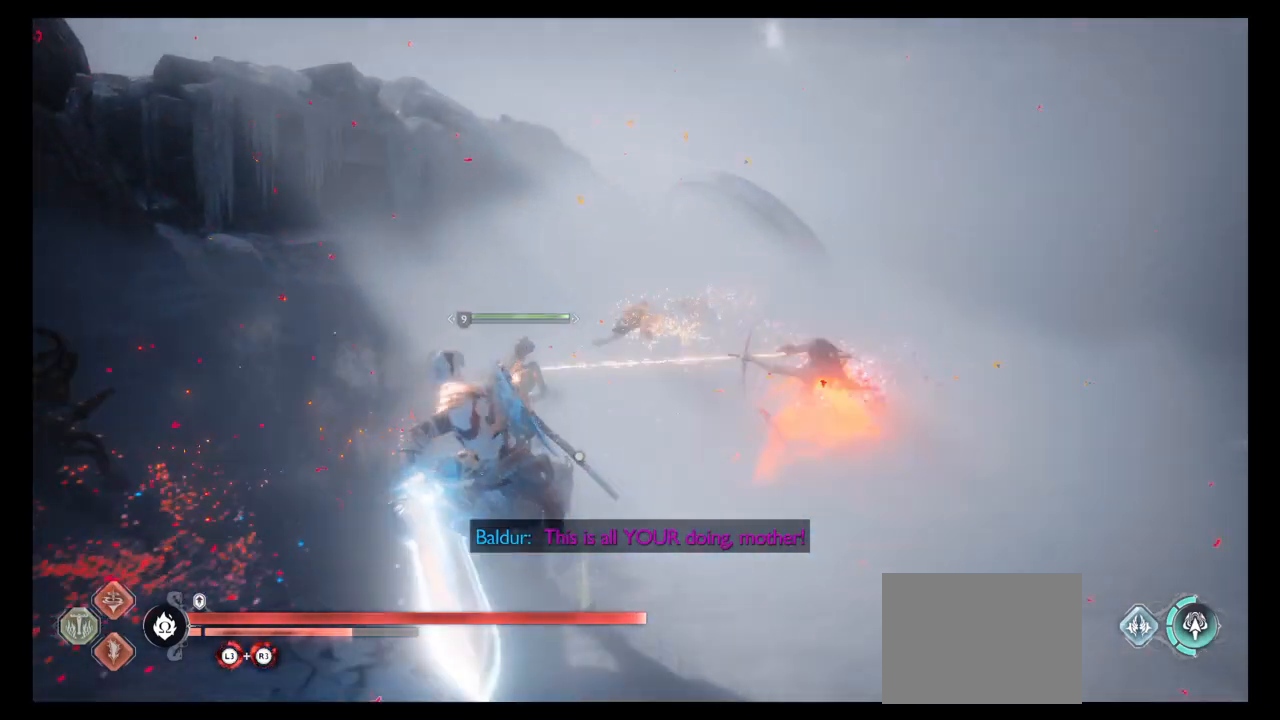
{"buttons": ["SQUARE"], "left_stick": "center", "right_stick": "center", "events": [[67, "SQUARE", "down"], [167, "SQUARE", "up"], [234, "right_stick", "down-left"], [300, "SQUARE", "down"], [401, "SQUARE", "up"], [401, "right_stick", "center"], [501, "SQUARE", "down"]]}
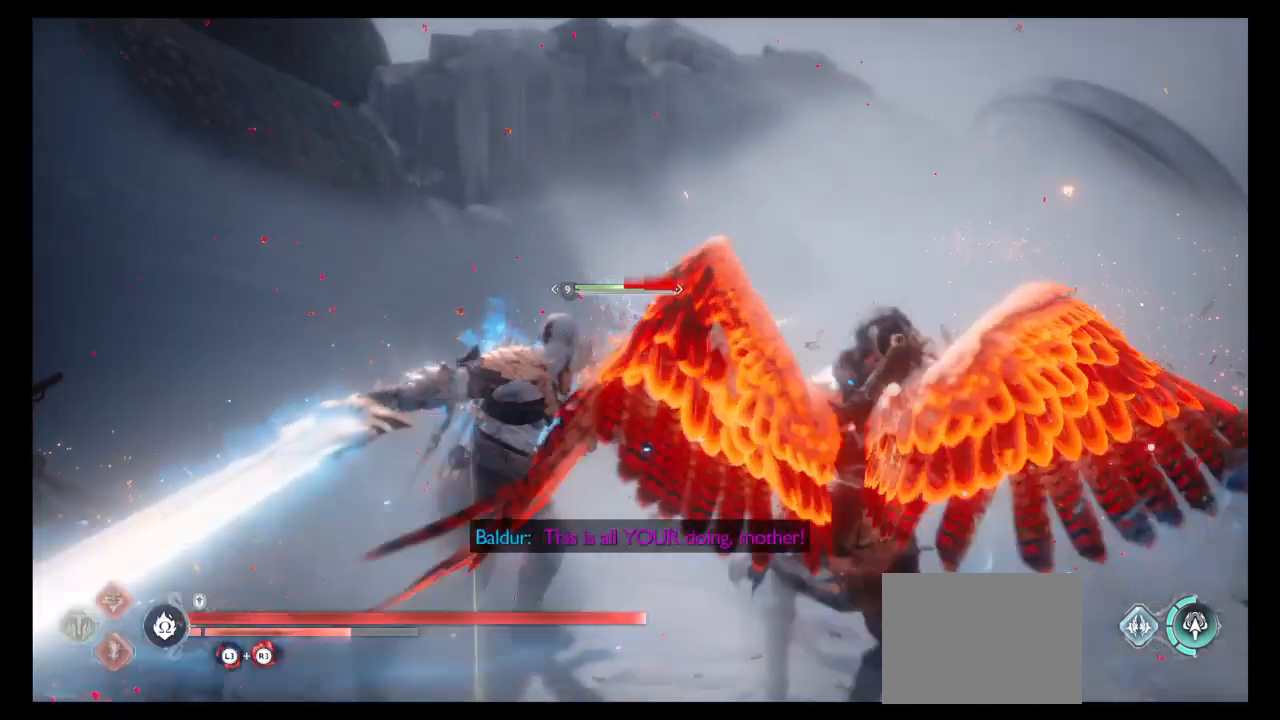
{"buttons": ["SQUARE"], "left_stick": "center", "right_stick": "center", "events": []}
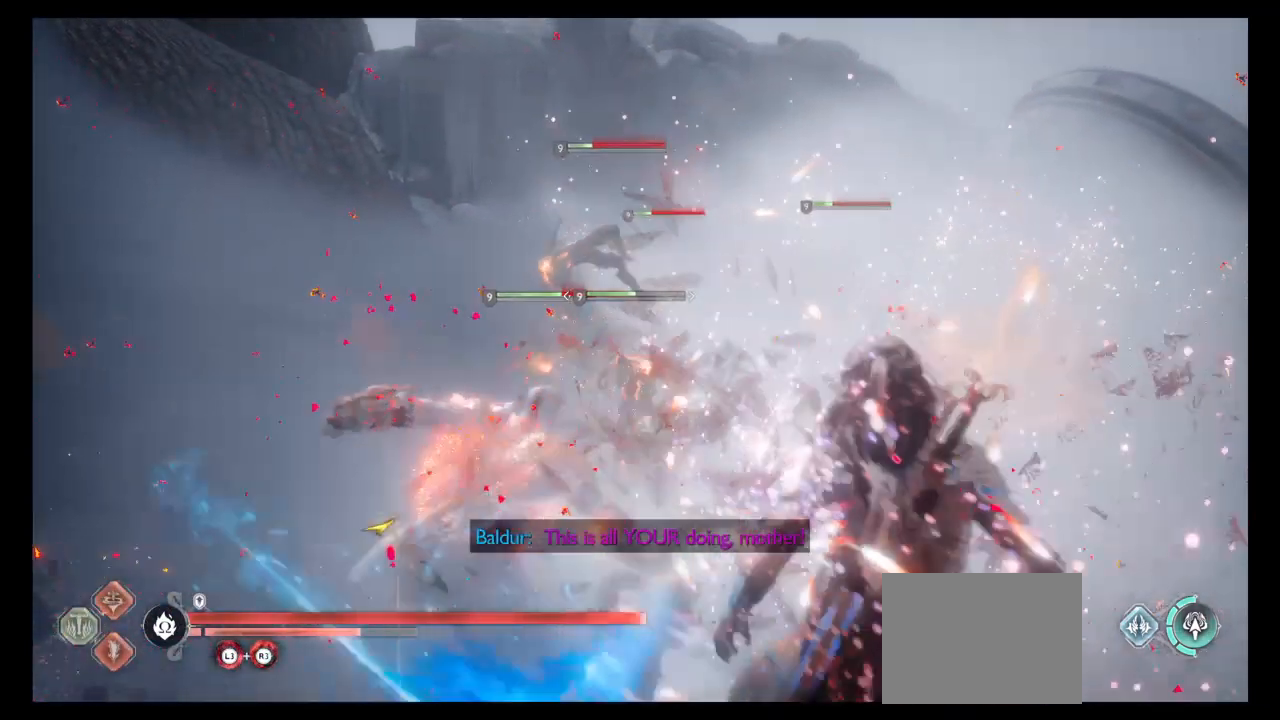
{"buttons": ["SQUARE"], "left_stick": "center", "right_stick": "center", "events": []}
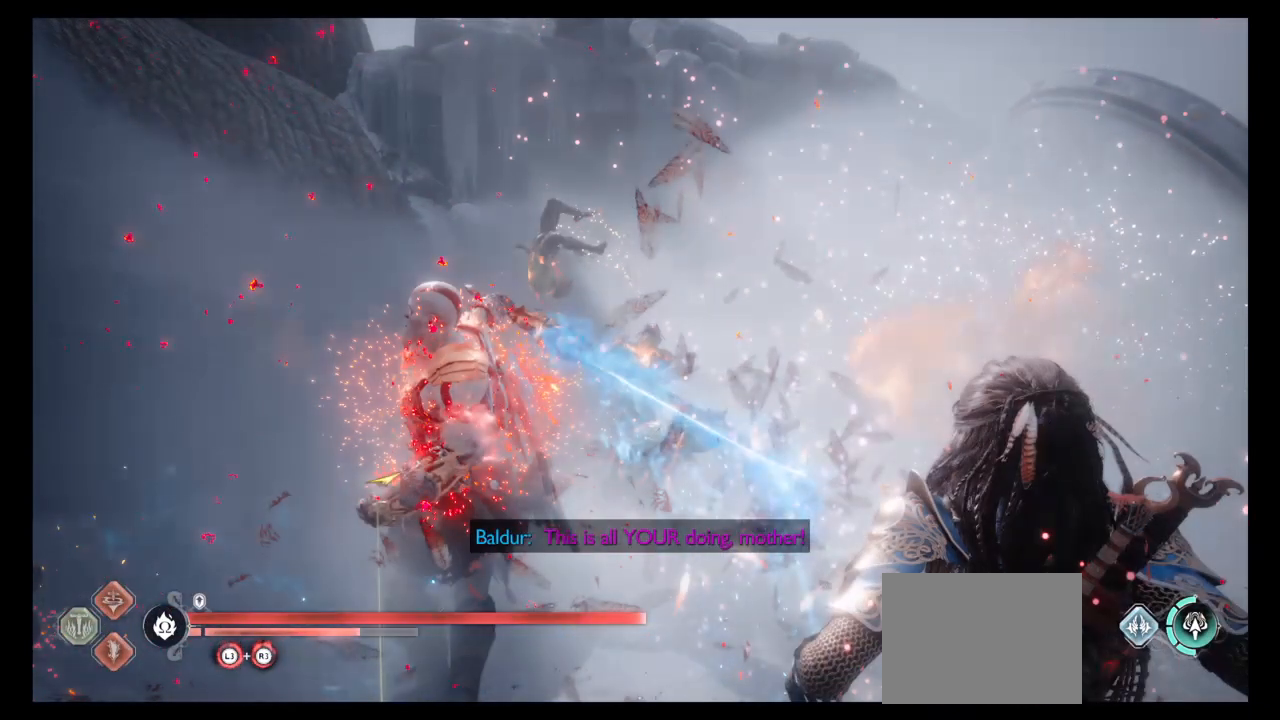
{"buttons": ["SQUARE"], "left_stick": "center", "right_stick": "center", "events": []}
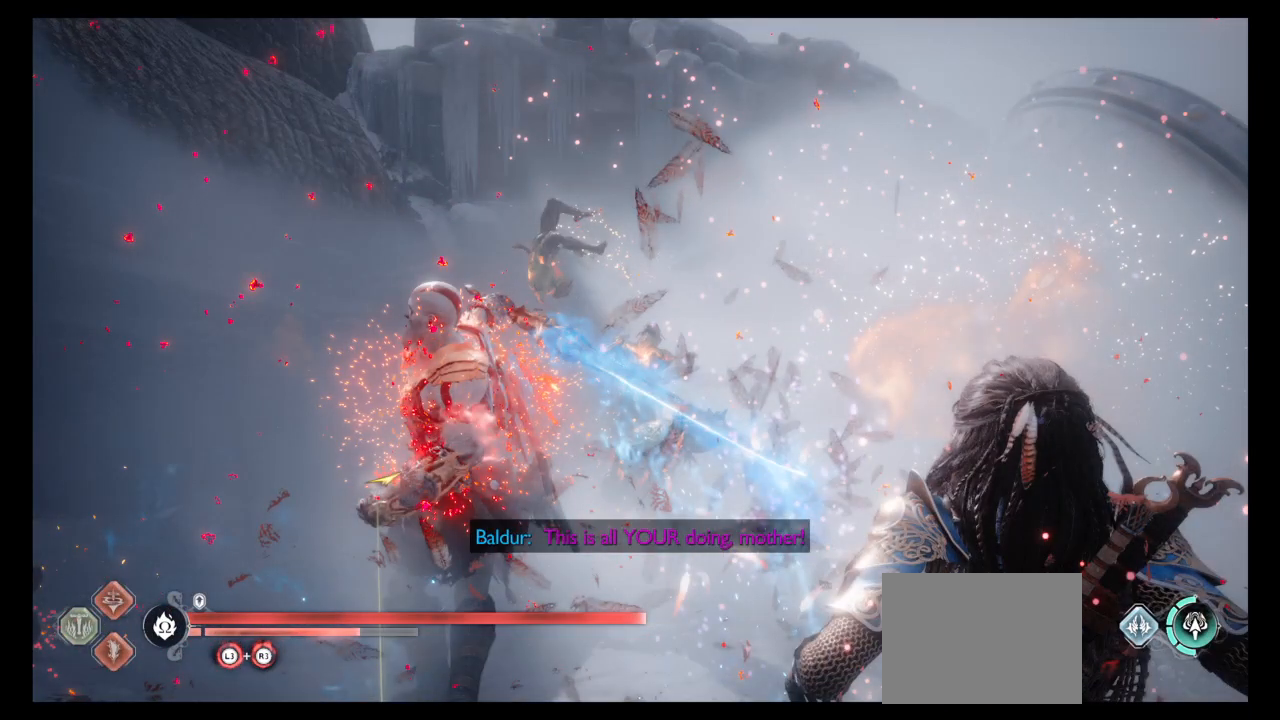
{"buttons": ["SQUARE"], "left_stick": "center", "right_stick": "center", "events": []}
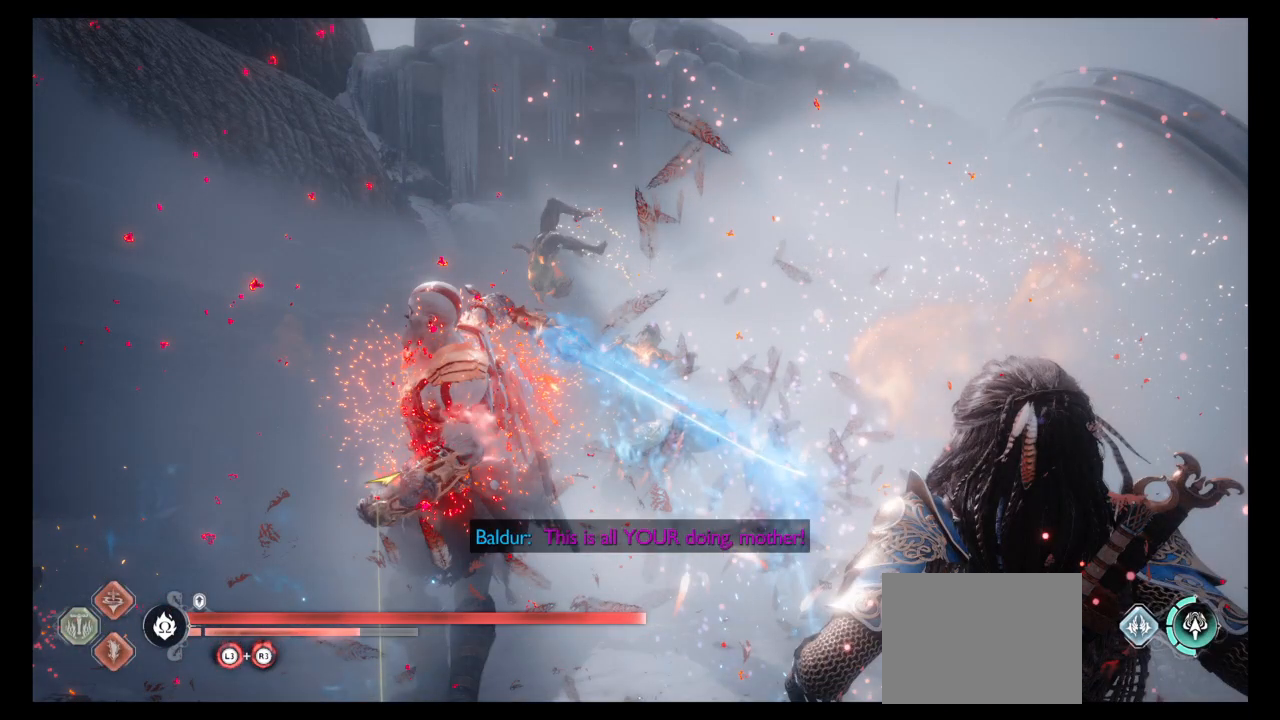
{"buttons": ["SQUARE"], "left_stick": "center", "right_stick": "center", "events": []}
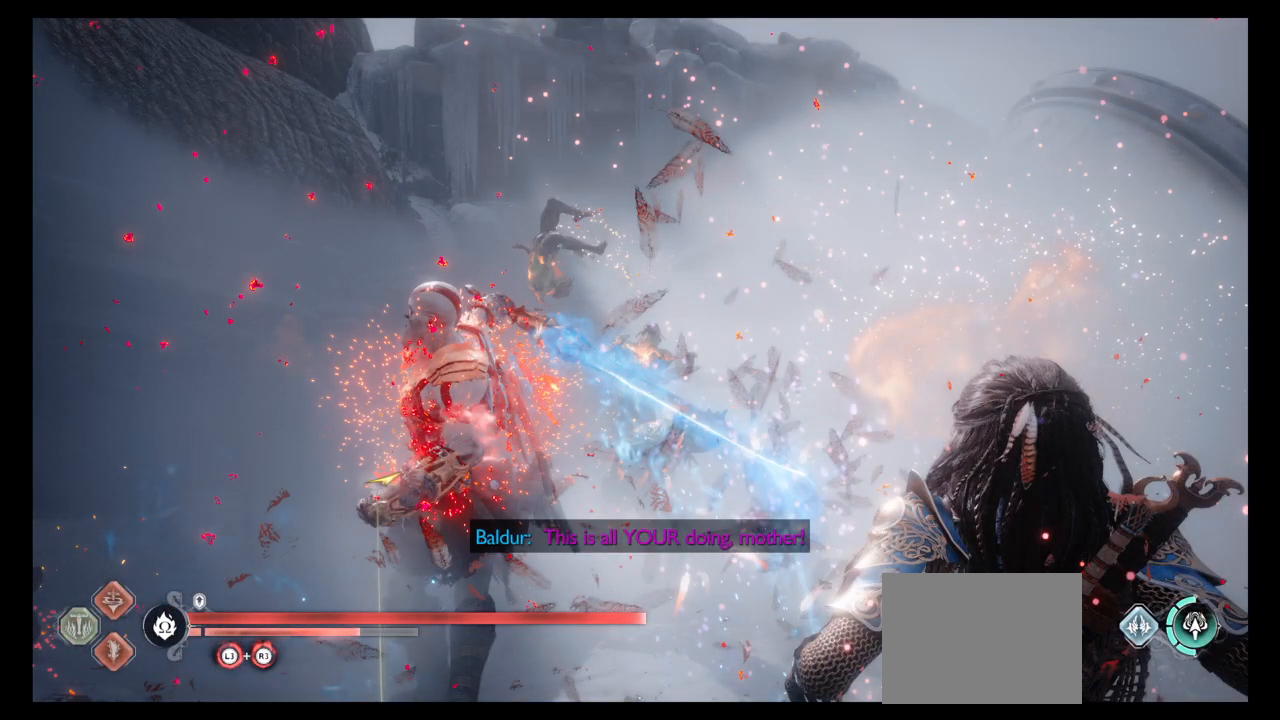
{"buttons": ["SQUARE"], "left_stick": "center", "right_stick": "center", "events": []}
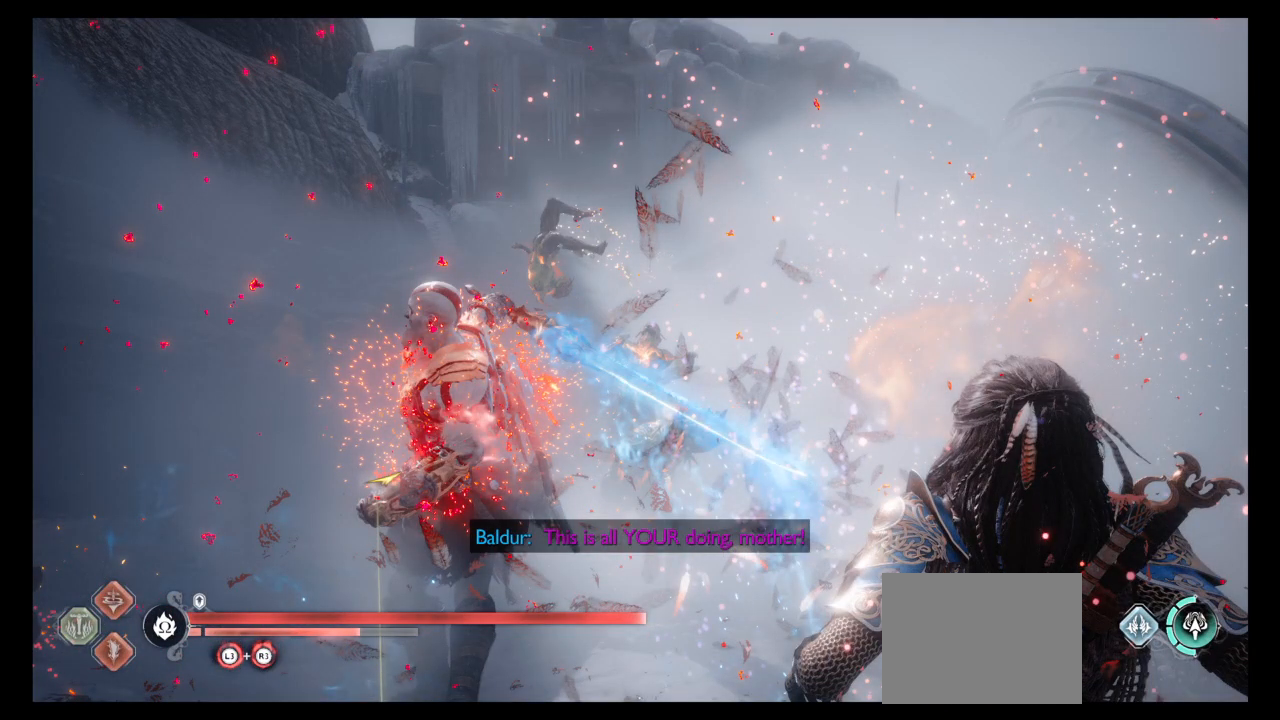
{"buttons": ["SQUARE"], "left_stick": "center", "right_stick": "center", "events": []}
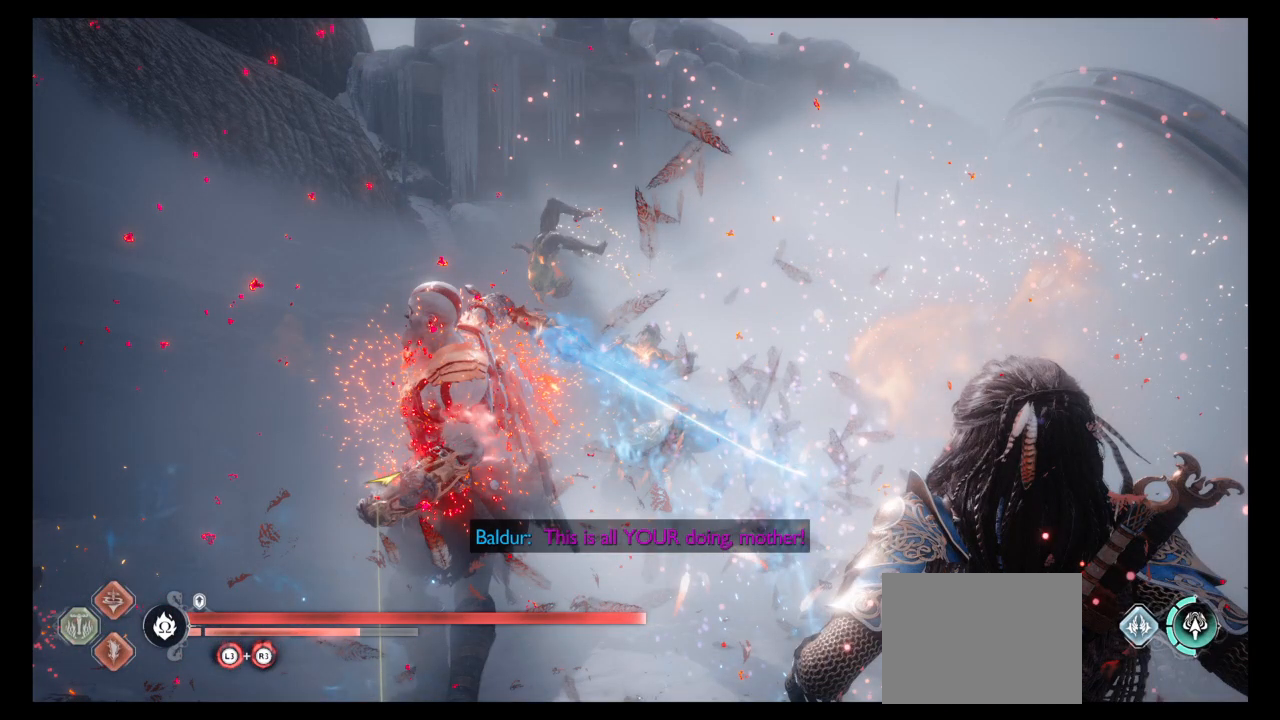
{"buttons": ["SQUARE"], "left_stick": "center", "right_stick": "center", "events": []}
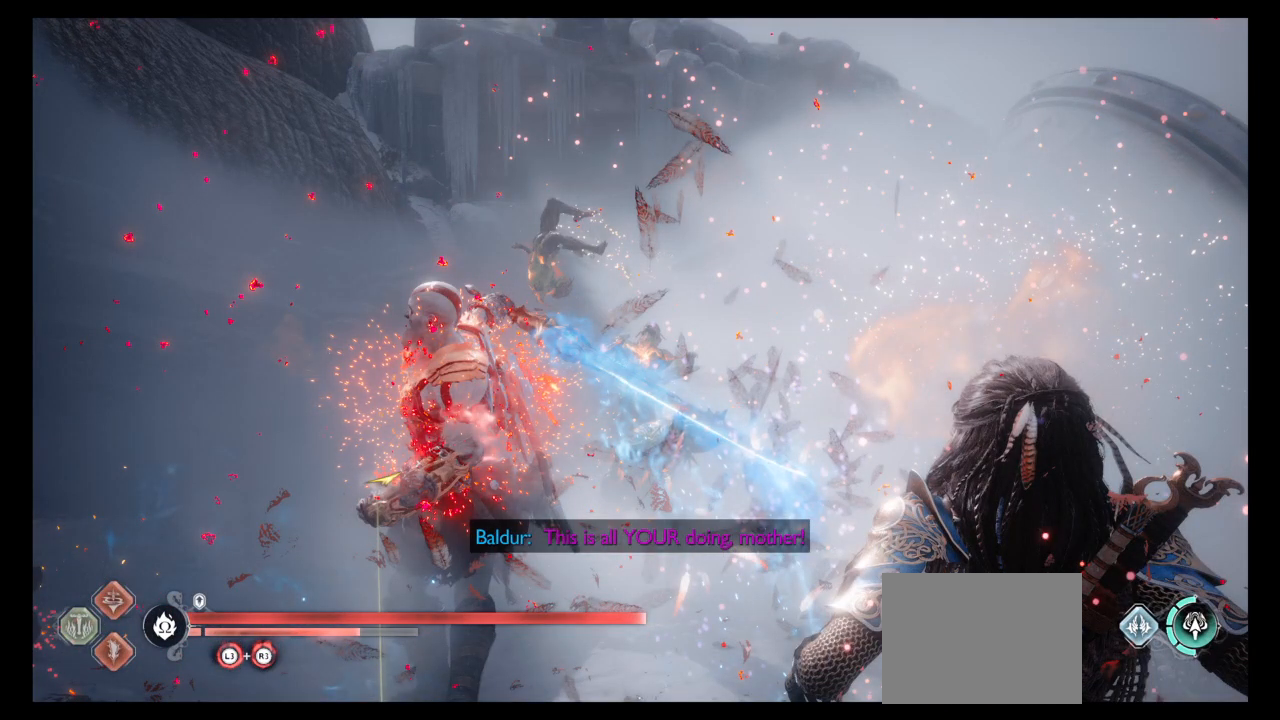
{"buttons": ["SQUARE"], "left_stick": "center", "right_stick": "center", "events": []}
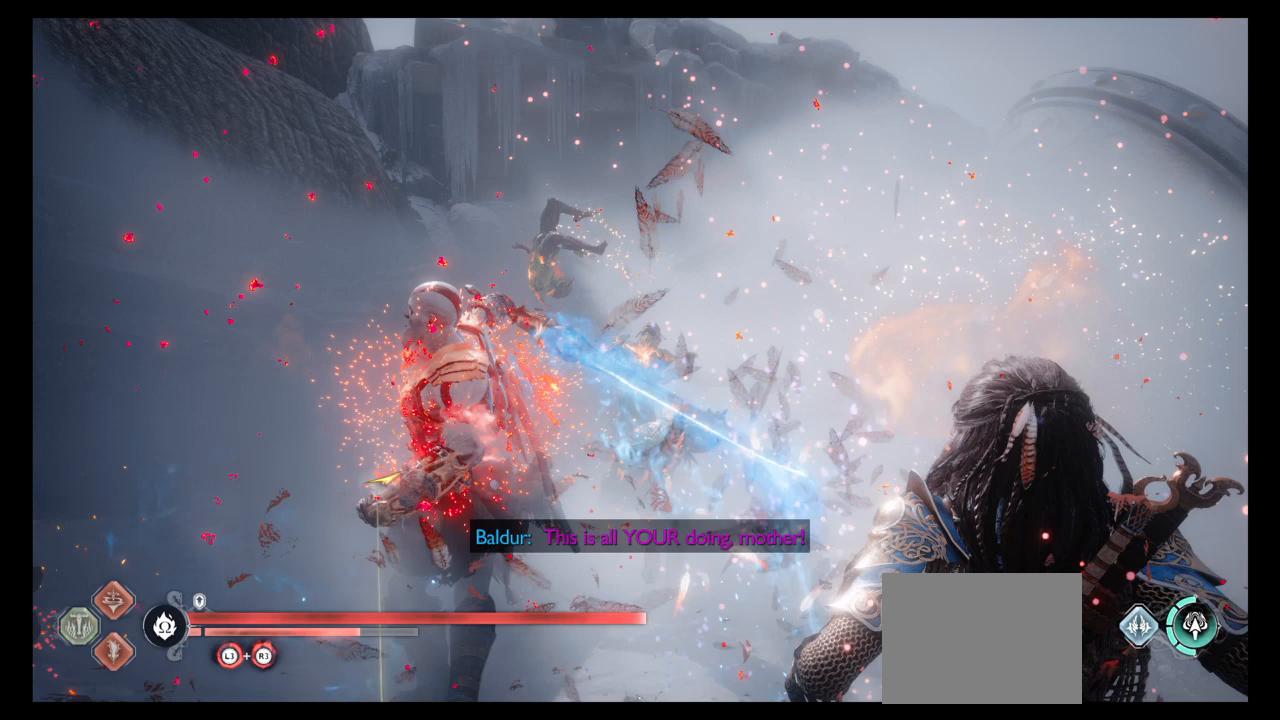
{"buttons": ["SQUARE"], "left_stick": "center", "right_stick": "center", "events": []}
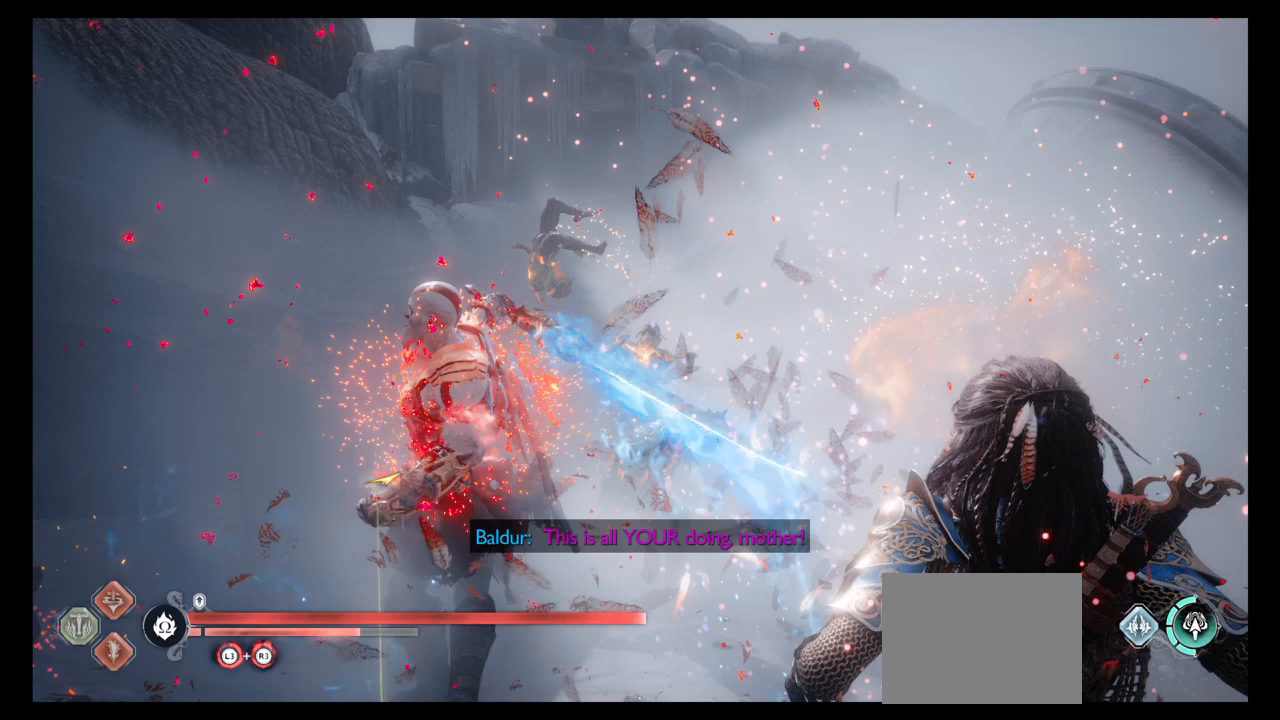
{"buttons": ["SQUARE"], "left_stick": "center", "right_stick": "center", "events": []}
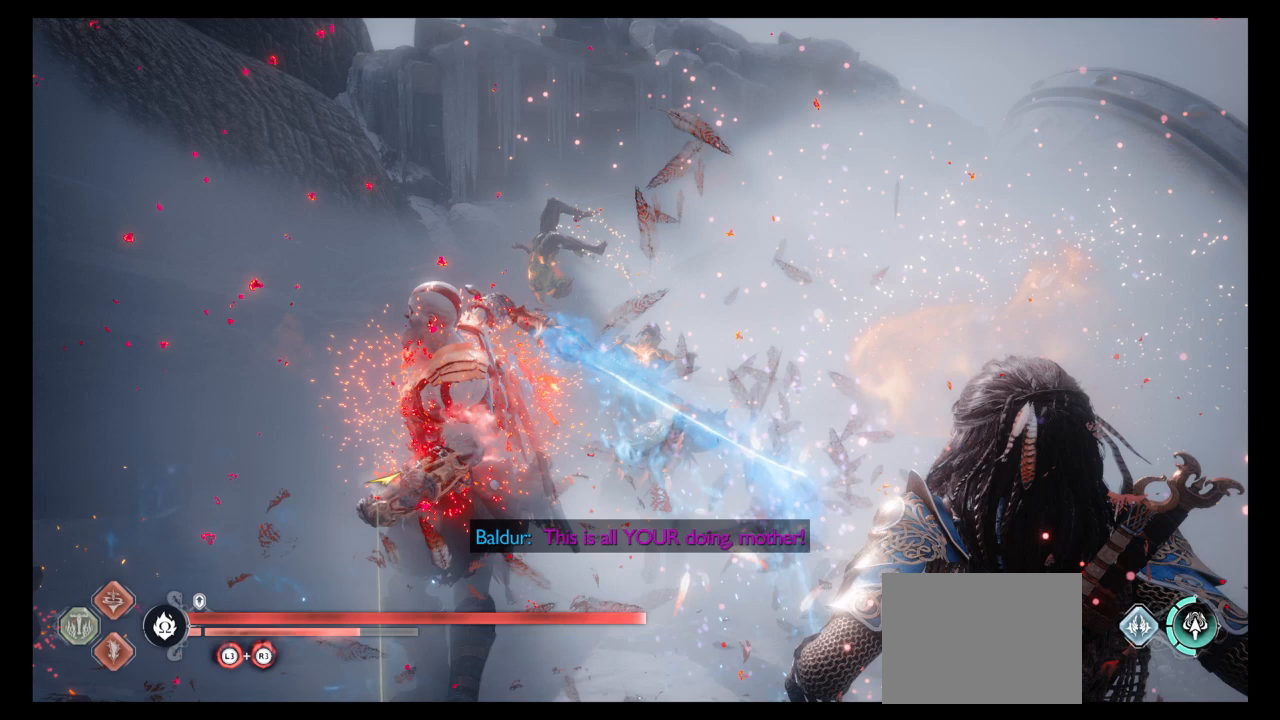
{"buttons": ["SQUARE"], "left_stick": "center", "right_stick": "center", "events": []}
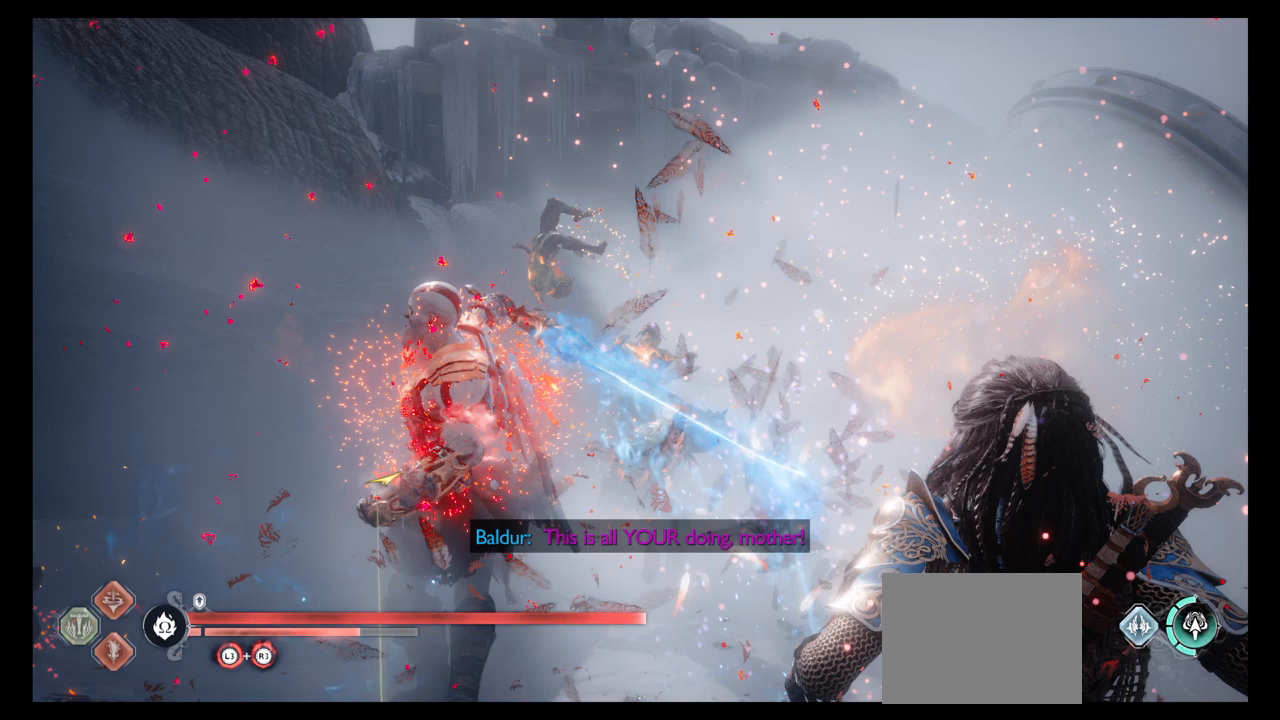
{"buttons": ["SQUARE"], "left_stick": "center", "right_stick": "center", "events": []}
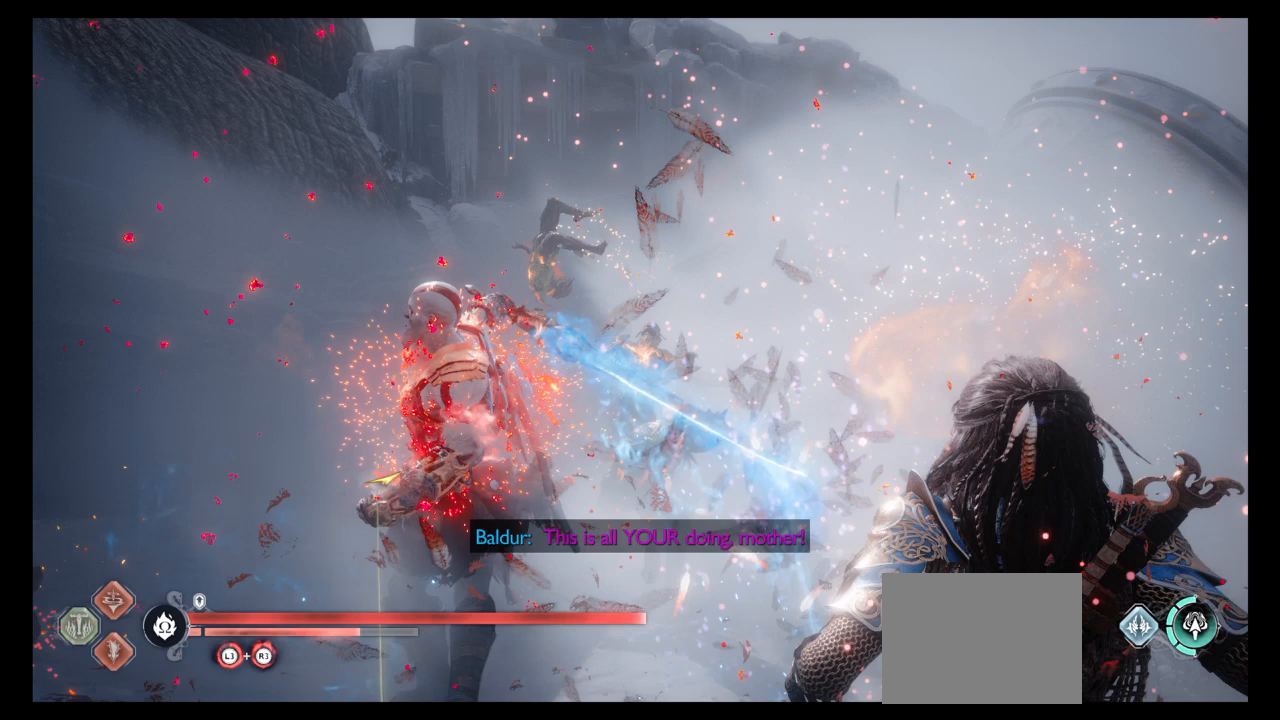
{"buttons": ["SQUARE"], "left_stick": "center", "right_stick": "center", "events": []}
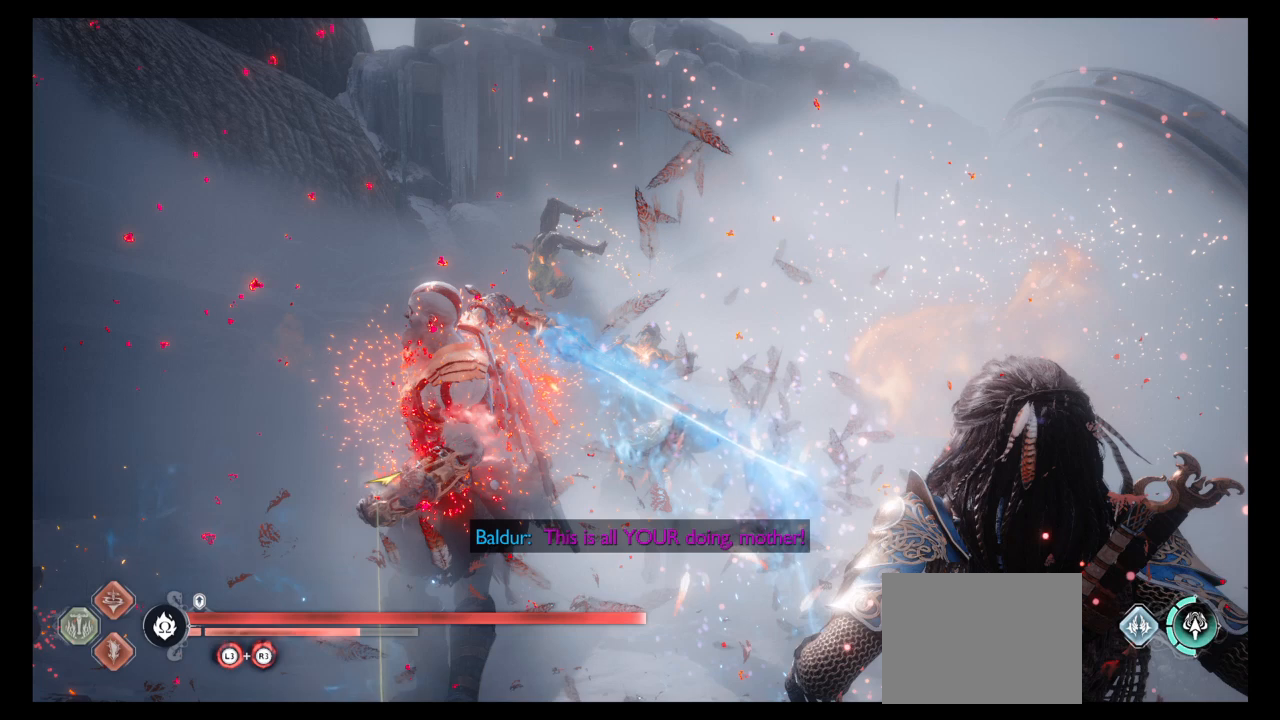
{"buttons": ["SQUARE"], "left_stick": "center", "right_stick": "center", "events": []}
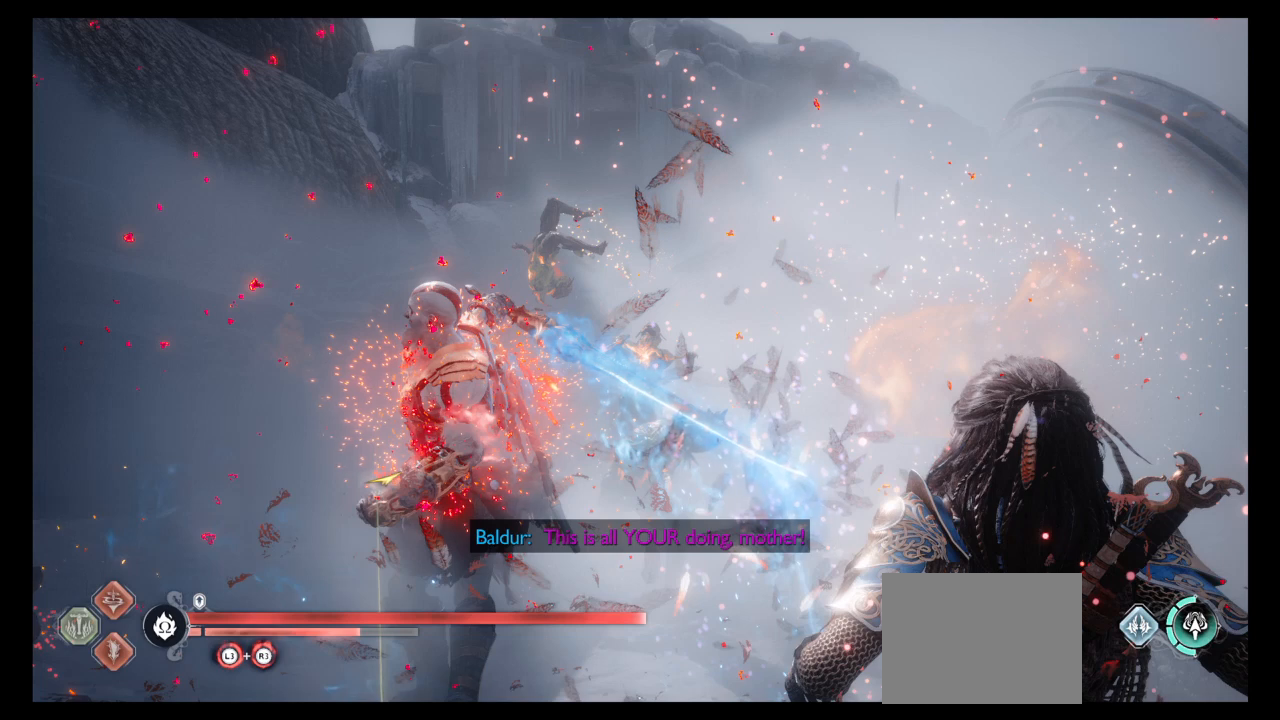
{"buttons": ["SQUARE"], "left_stick": "center", "right_stick": "center", "events": []}
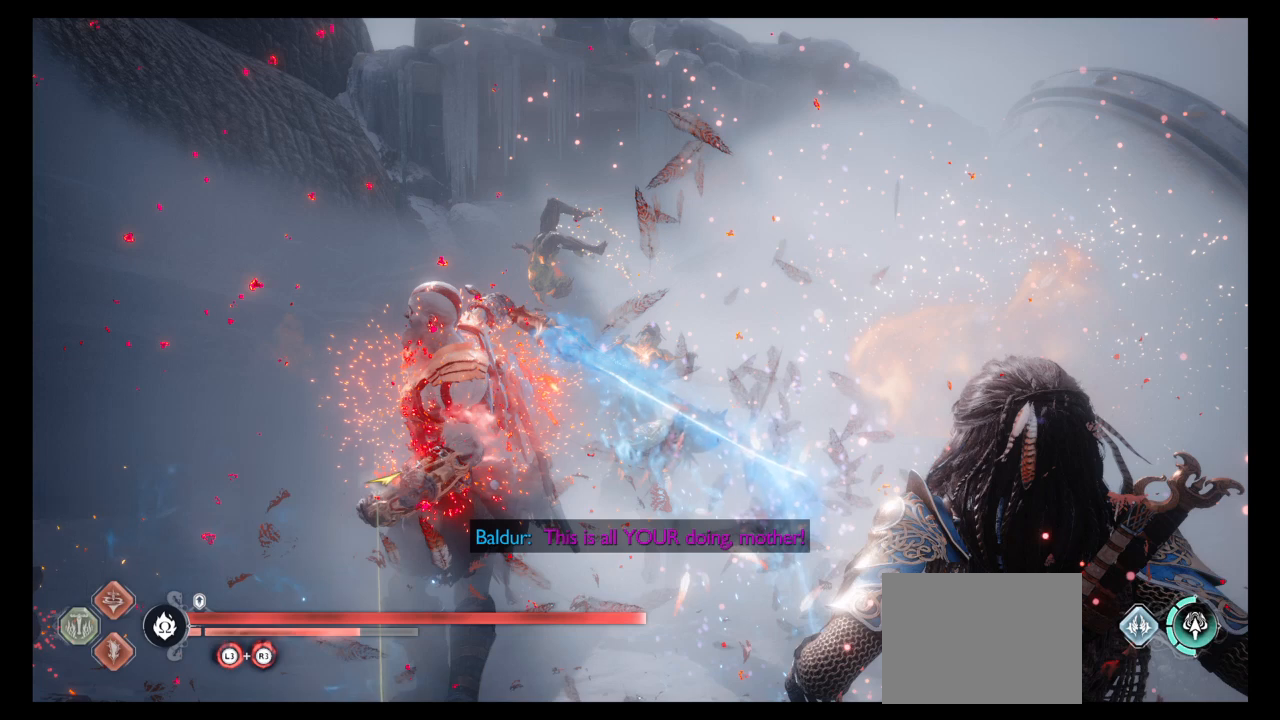
{"buttons": ["SQUARE"], "left_stick": "center", "right_stick": "center", "events": []}
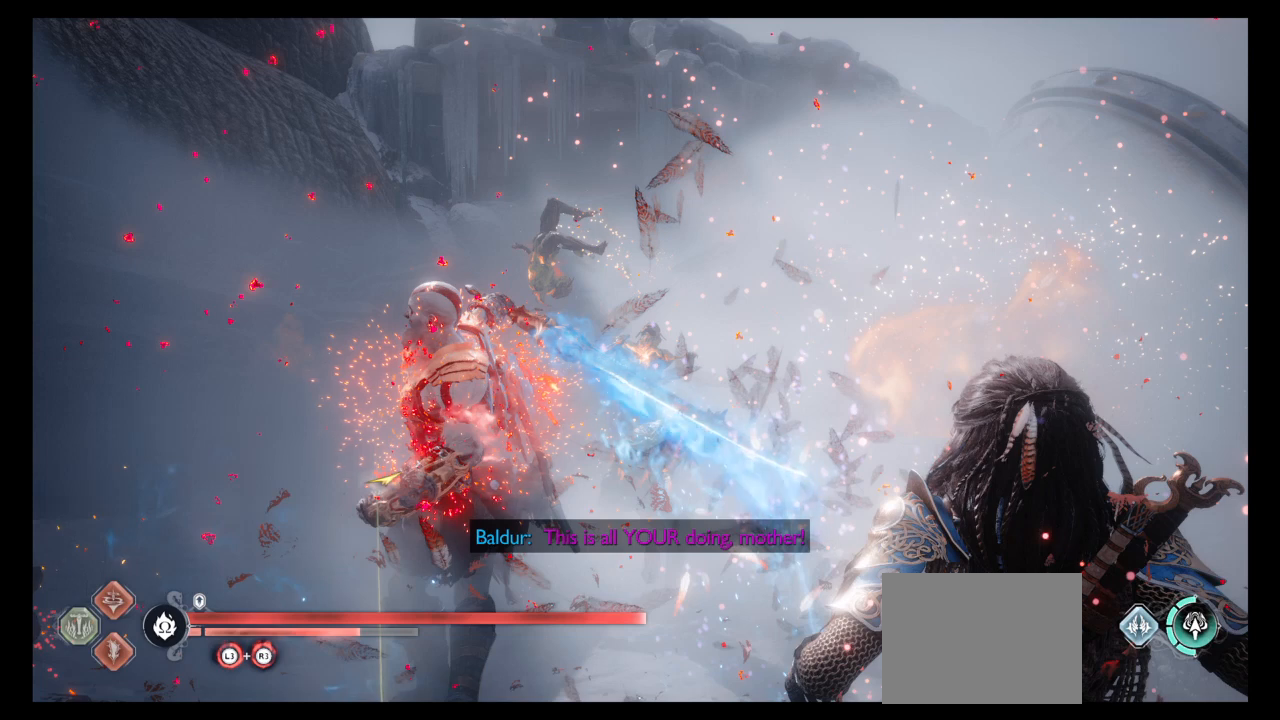
{"buttons": ["SQUARE"], "left_stick": "center", "right_stick": "center", "events": []}
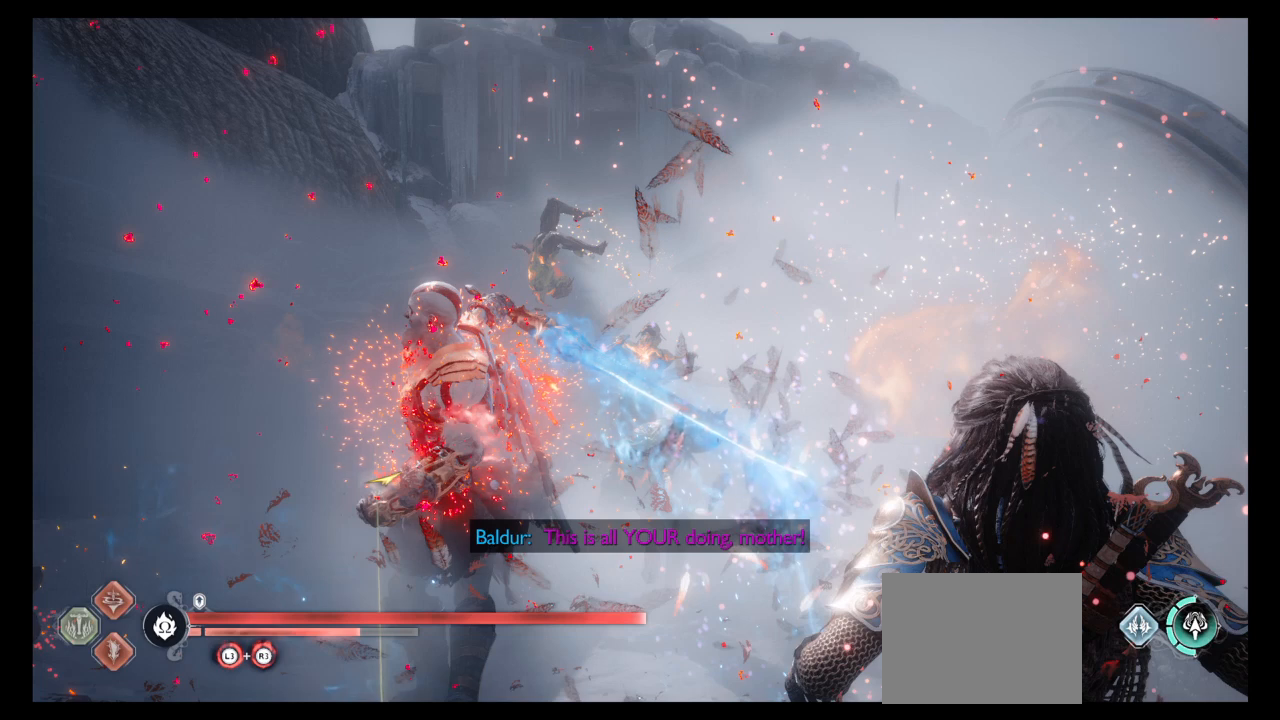
{"buttons": ["SQUARE"], "left_stick": "center", "right_stick": "center", "events": []}
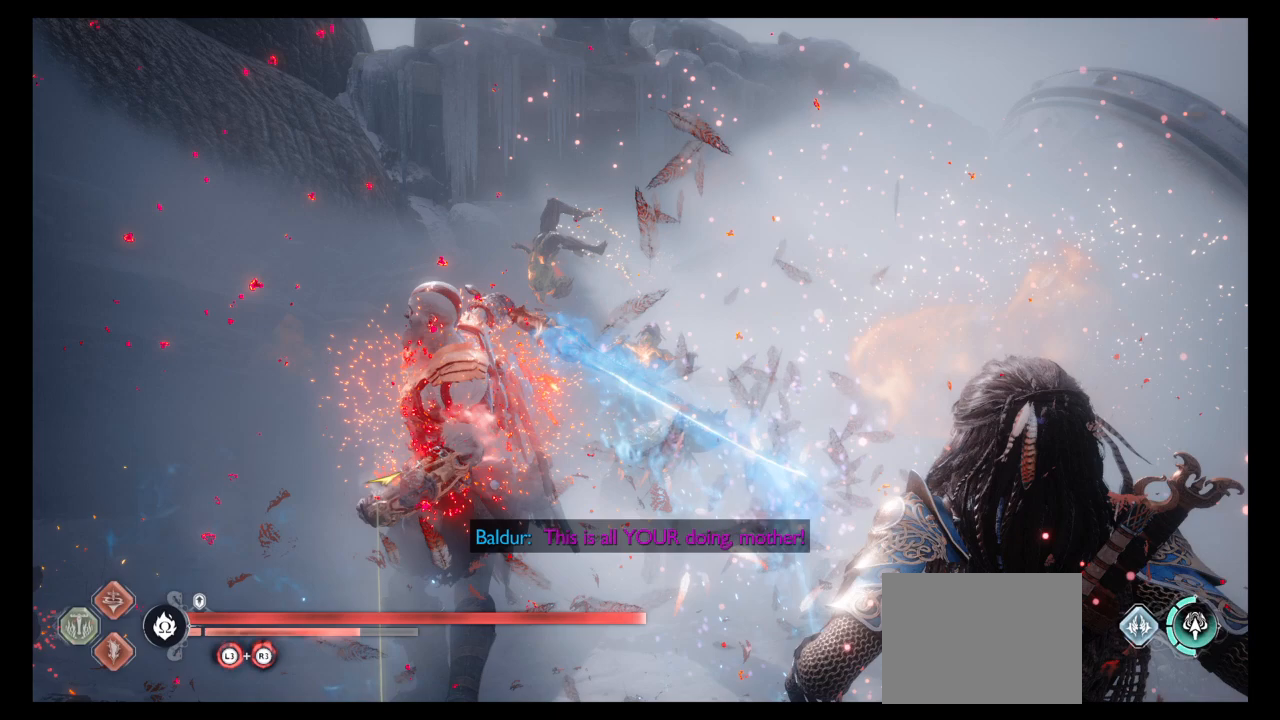
{"buttons": ["SQUARE"], "left_stick": "center", "right_stick": "center", "events": []}
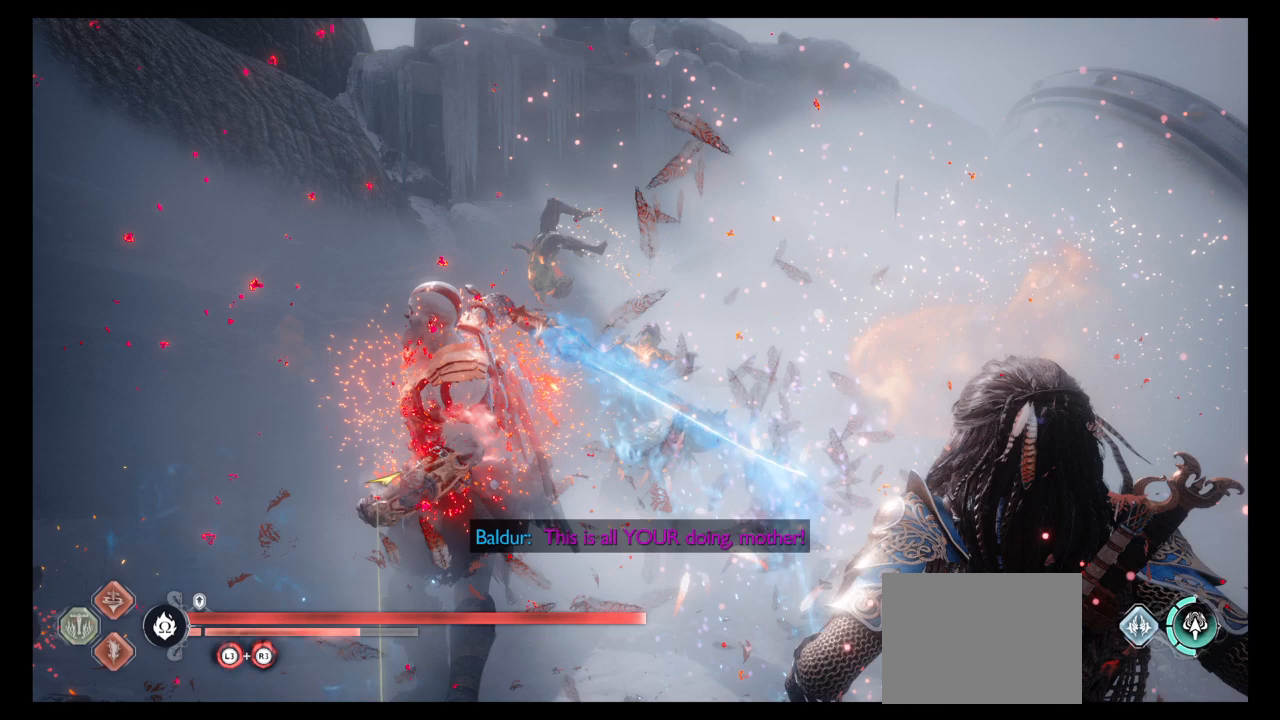
{"buttons": ["SQUARE"], "left_stick": "center", "right_stick": "center", "events": []}
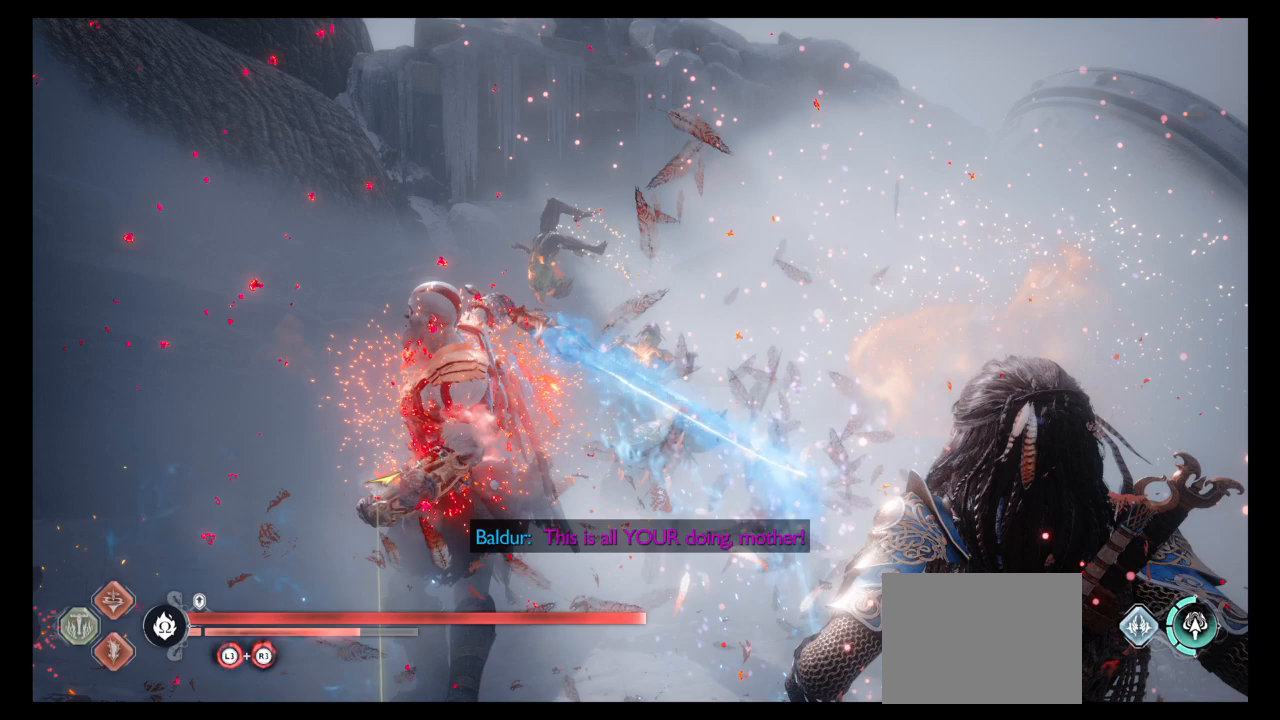
{"buttons": ["SQUARE"], "left_stick": "center", "right_stick": "center", "events": []}
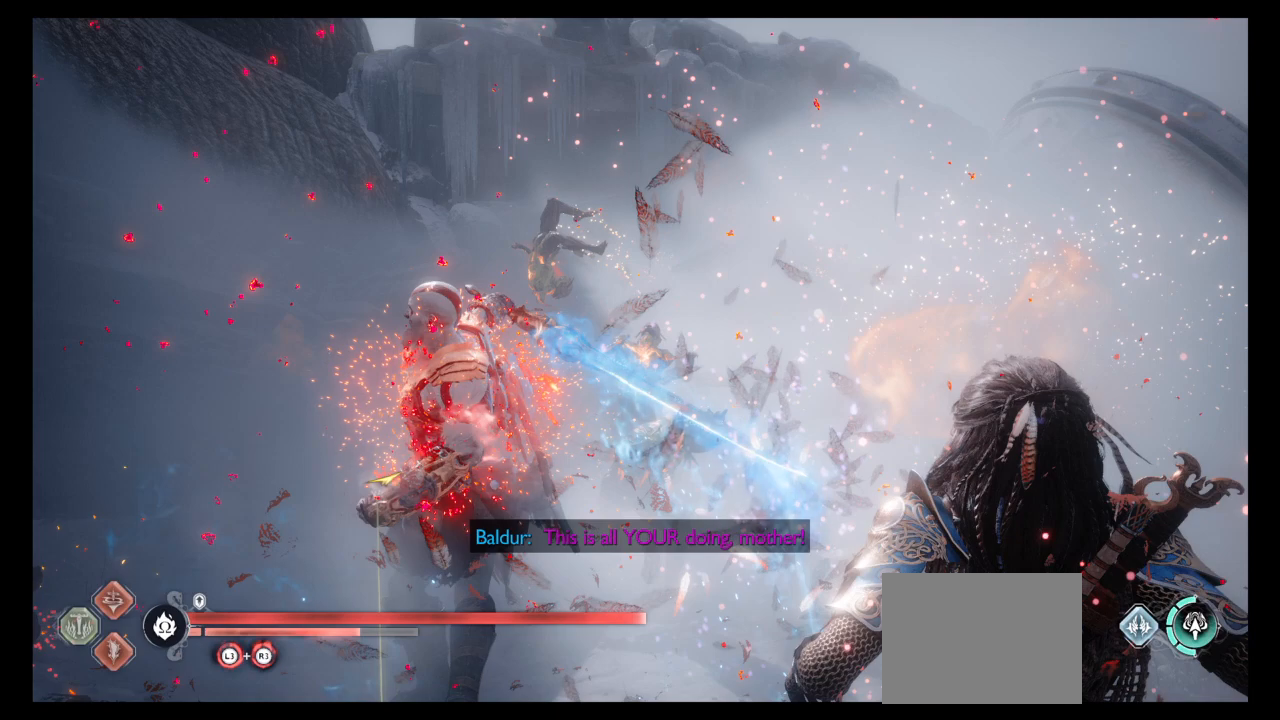
{"buttons": ["SQUARE"], "left_stick": "center", "right_stick": "center", "events": []}